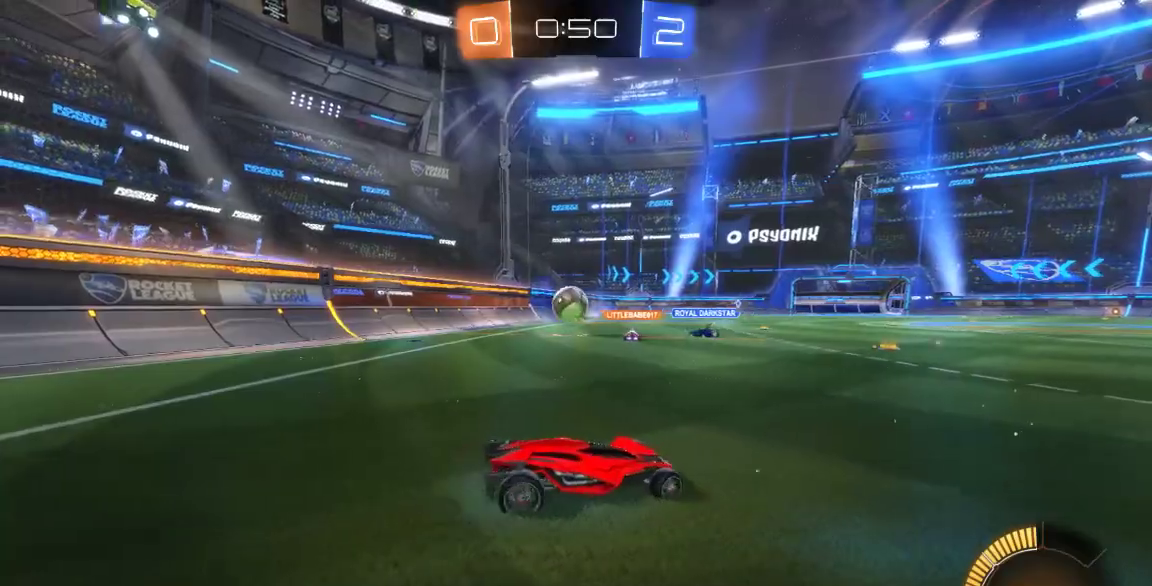
Gameplay with a controller (Xbox layout); each line is a JSON object with the inputs held at the frame after it (dt_ms = milliseconds from this image to that frame). "button_events" lists button changes between this image and that frame as [ms after this image, input, new state], when the widget could be followed in between (sticks are given only as held states). Not read: L1 L2 L3 R1 R2 R3 SELECT.
{"dt_ms": 500, "buttons": [], "left_stick": "down-left", "right_stick": "center", "button_events": []}
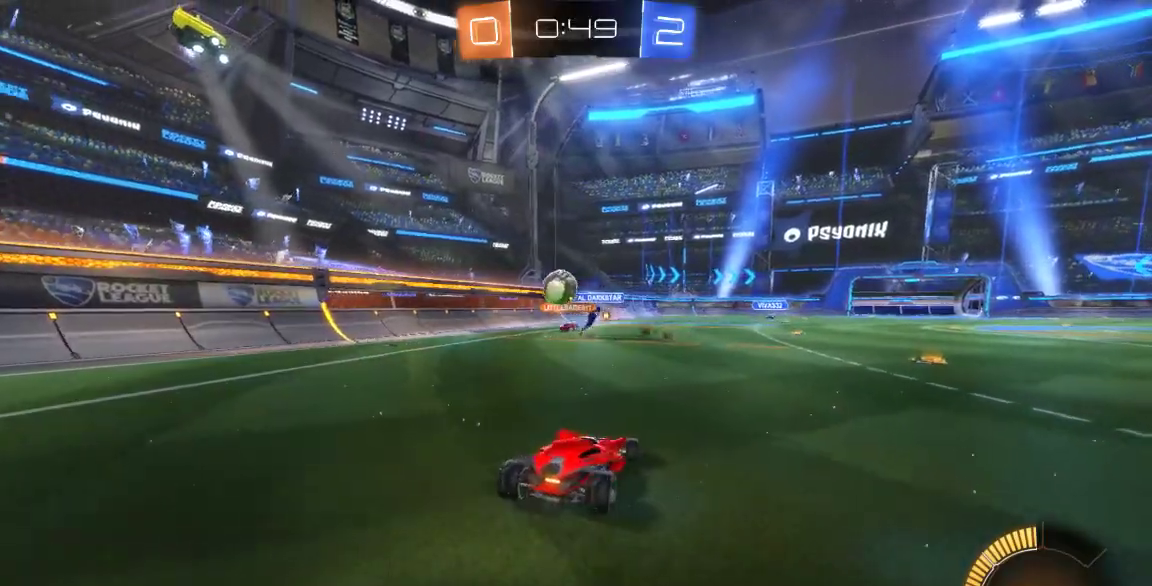
{"dt_ms": 500, "buttons": [], "left_stick": "center", "right_stick": "center", "button_events": []}
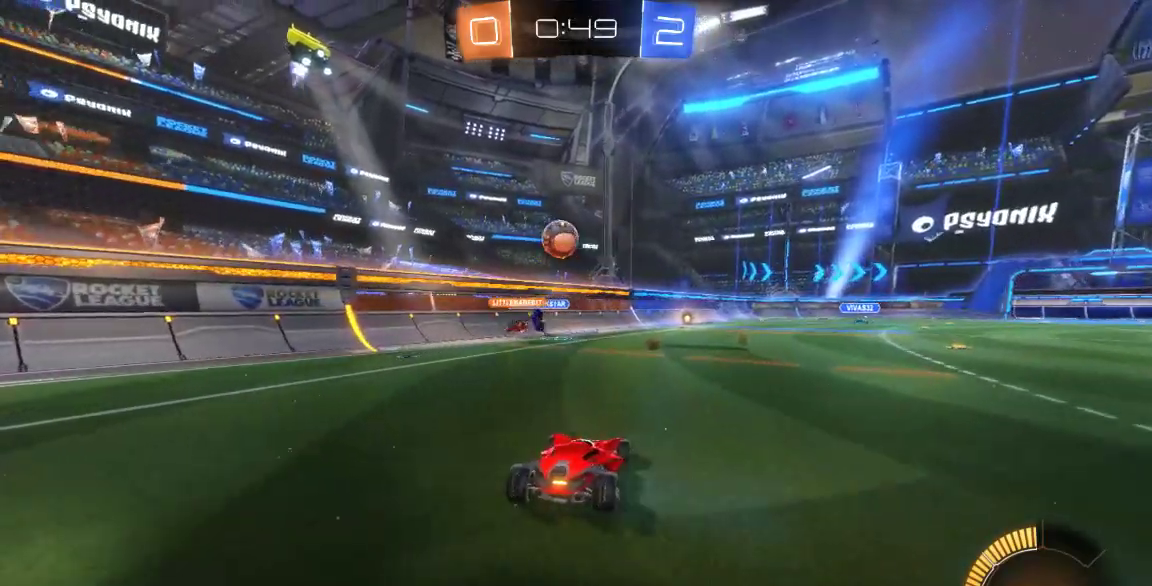
{"dt_ms": 500, "buttons": [], "left_stick": "center", "right_stick": "center", "button_events": []}
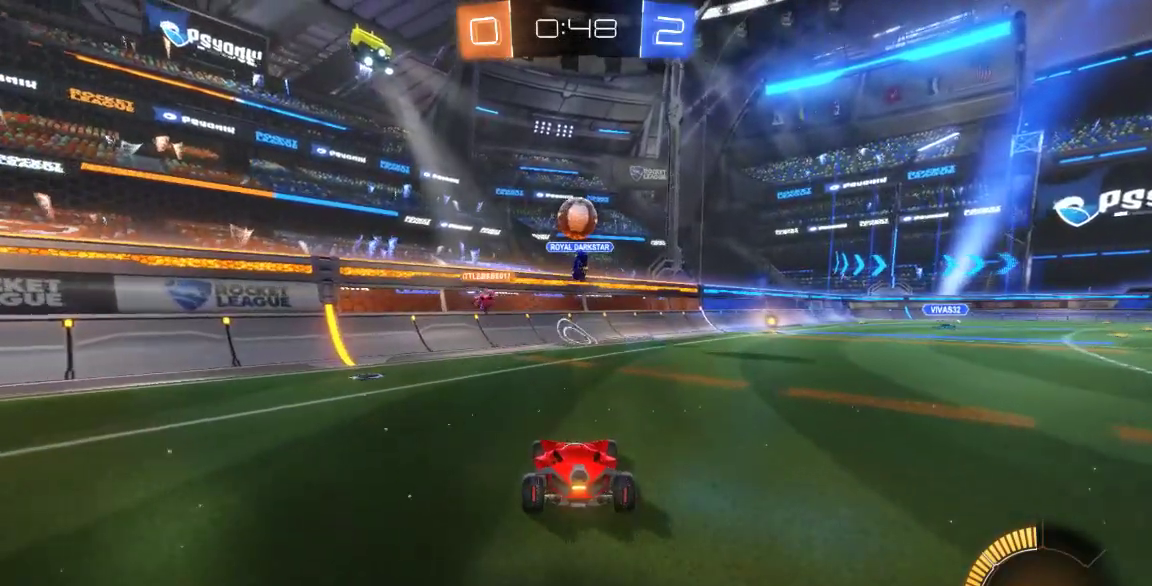
{"dt_ms": 1000, "buttons": ["A"], "left_stick": "up-right", "right_stick": "center", "button_events": [[150, "B", "down"], [667, "B", "up"], [733, "A", "down"], [850, "A", "up"], [983, "A", "down"]]}
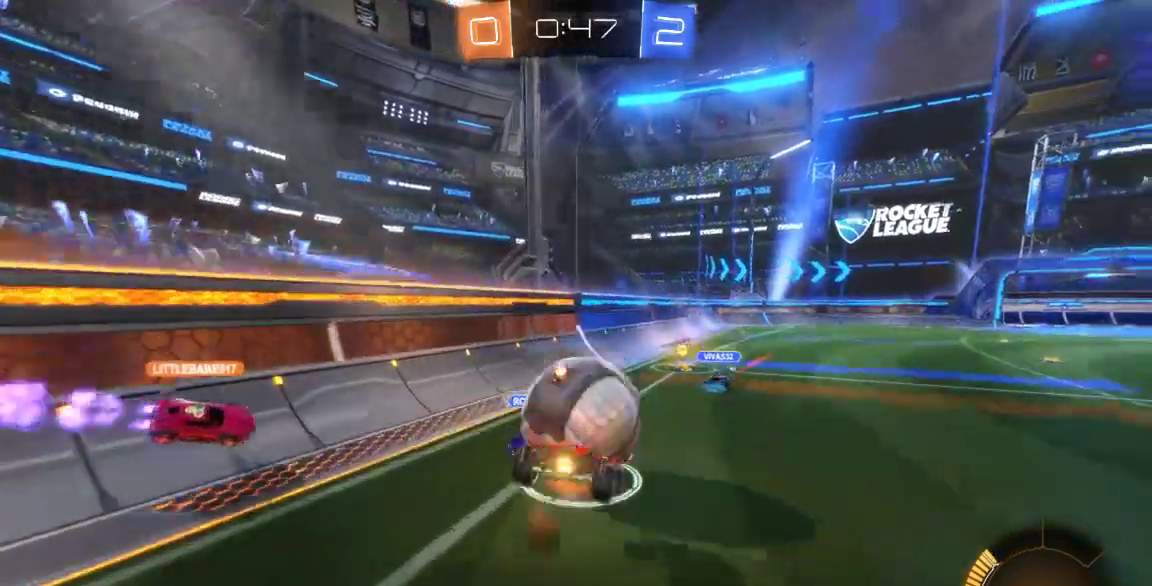
{"dt_ms": 500, "buttons": [], "left_stick": "center", "right_stick": "center", "button_events": [[300, "A", "up"]]}
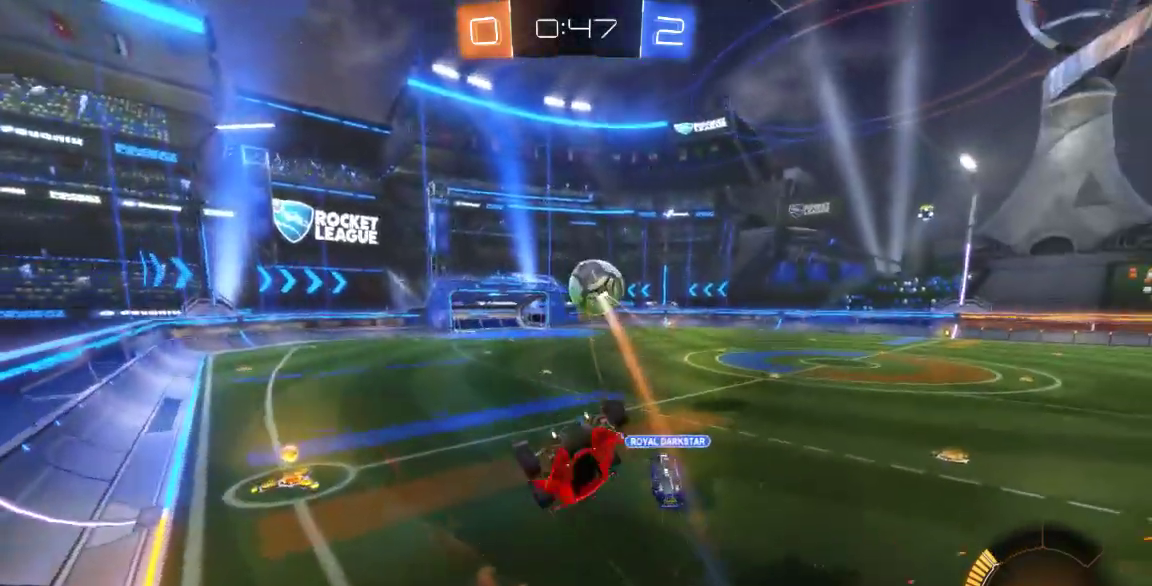
{"dt_ms": 500, "buttons": [], "left_stick": "center", "right_stick": "center", "button_events": []}